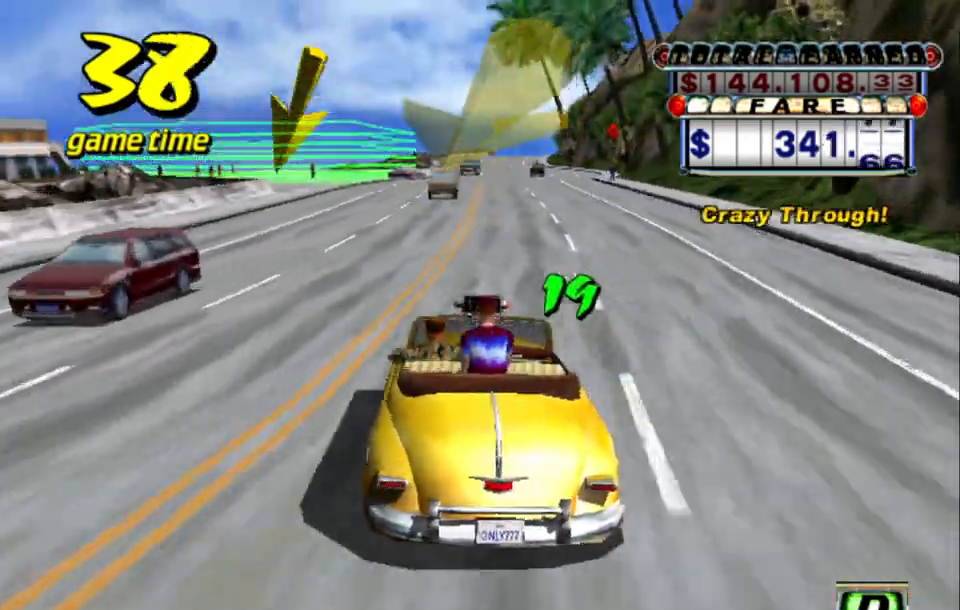
Gameplay with keyboard; each line is a JSON object with the keys held at the frame after it. "events" lists presses ("down") and releases ("up") of "a", "down", "left", "return", "right", "s", "space", "tab" and "up" between this image and that frame as [ms after this image, input, new state], when the widget could be followed in between. No other keys are recorded. Mouse input is not recorded.
{"keys": [], "events": [[34, "left", "up"], [317, "up", "up"]]}
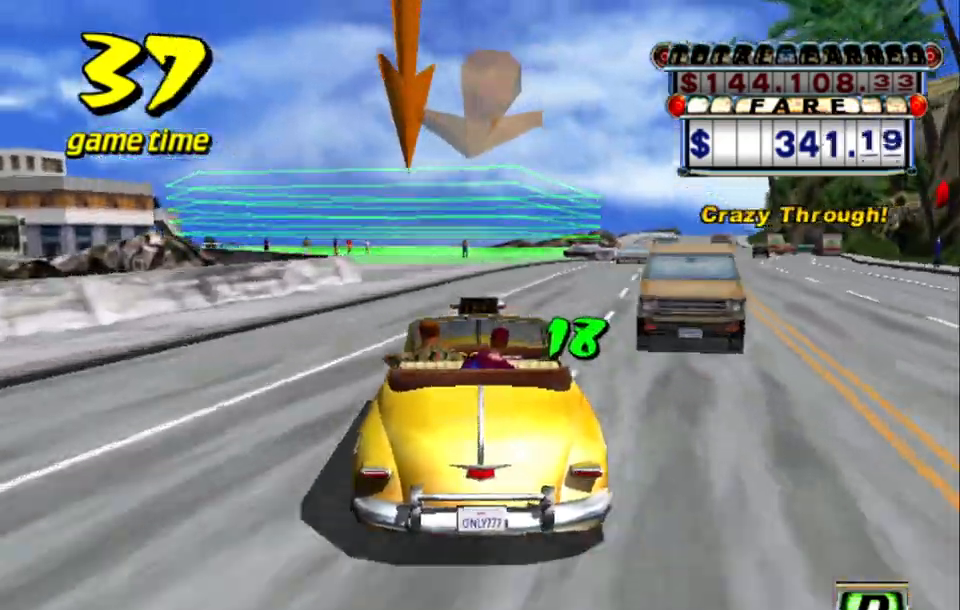
{"keys": ["a", "down"], "events": [[17, "a", "down"], [67, "down", "down"], [150, "right", "down"], [200, "right", "up"]]}
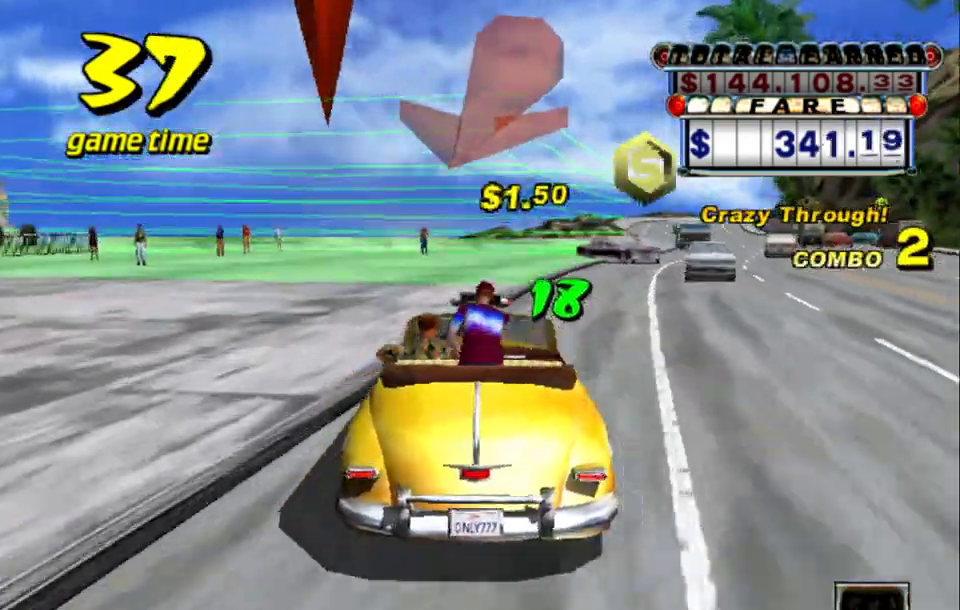
{"keys": ["a", "down", "right"], "events": [[17, "right", "down"], [117, "right", "up"], [500, "right", "down"]]}
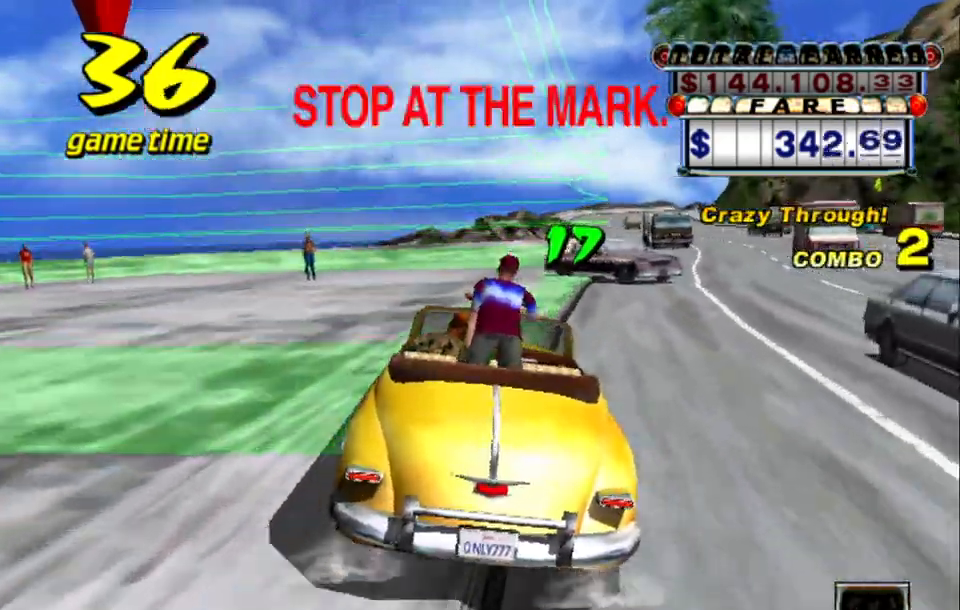
{"keys": ["a", "down", "right"], "events": []}
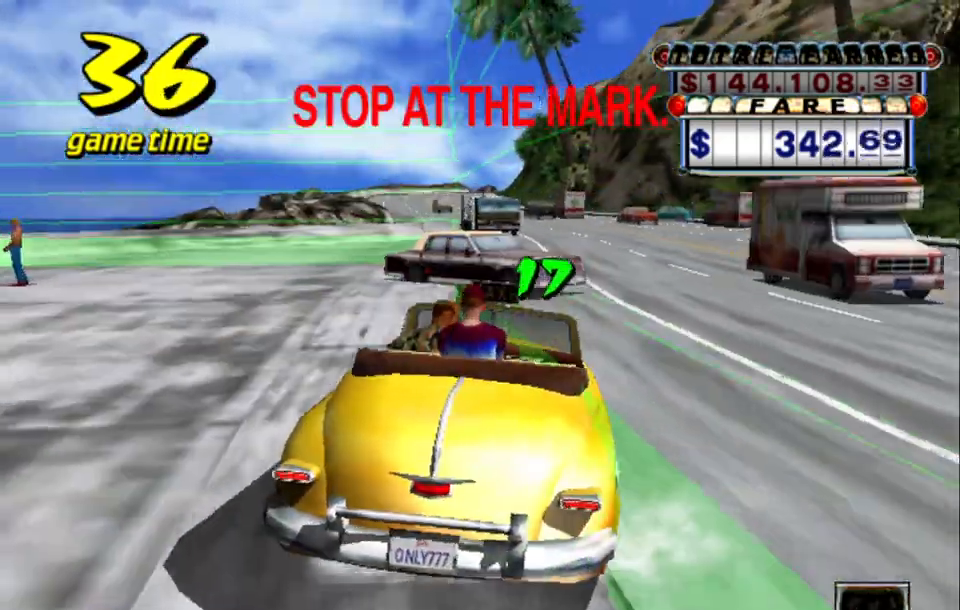
{"keys": [], "events": [[434, "a", "up"], [434, "down", "up"], [434, "right", "up"]]}
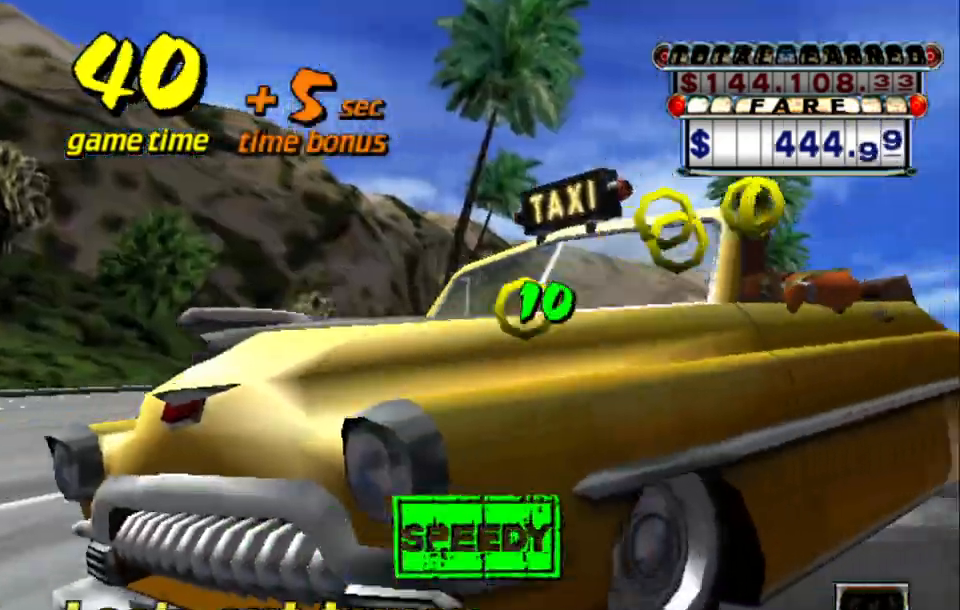
{"keys": [], "events": []}
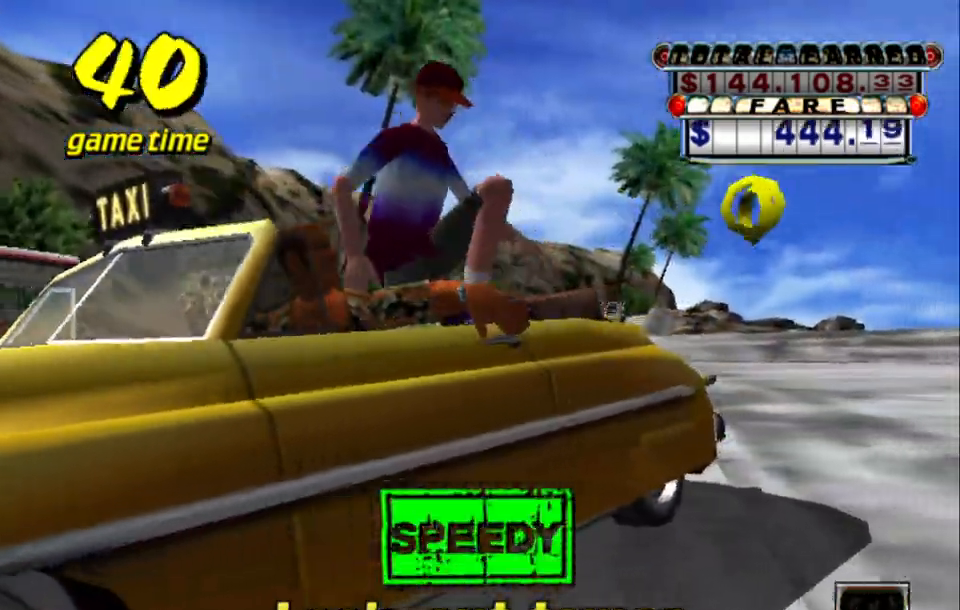
{"keys": [], "events": []}
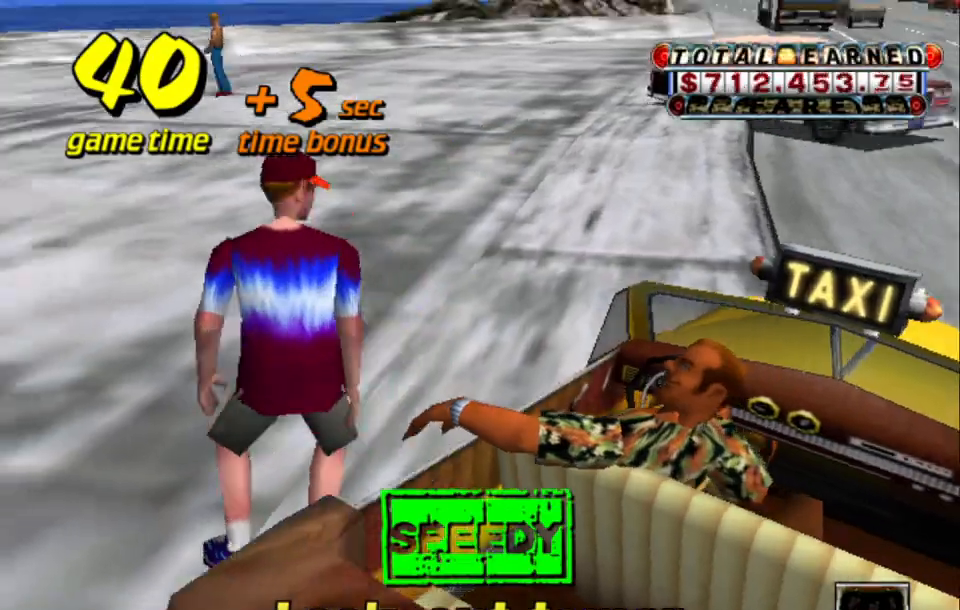
{"keys": [], "events": []}
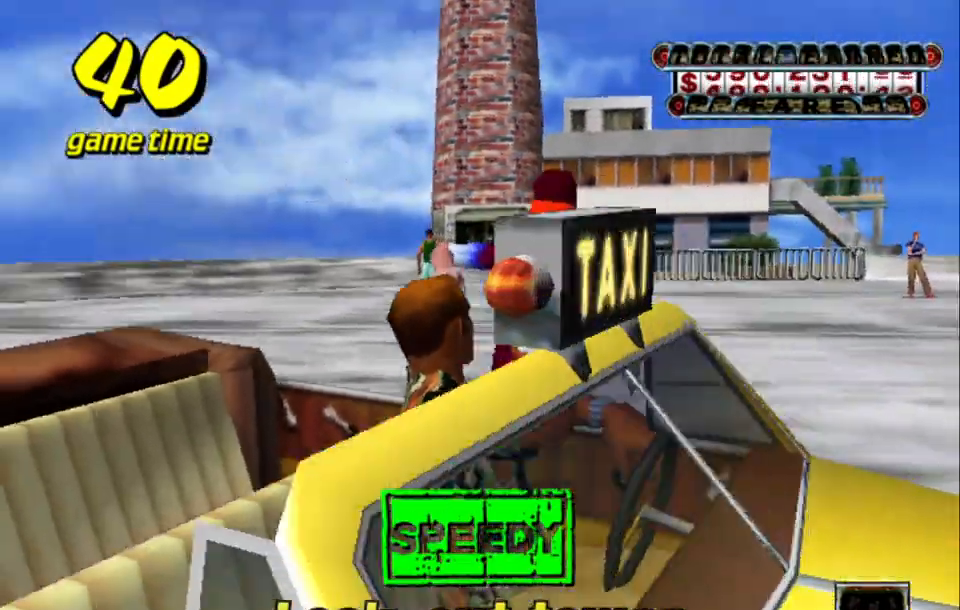
{"keys": ["a", "right", "s", "up"], "events": [[84, "a", "down"], [84, "s", "down"], [134, "up", "down"], [300, "right", "down"]]}
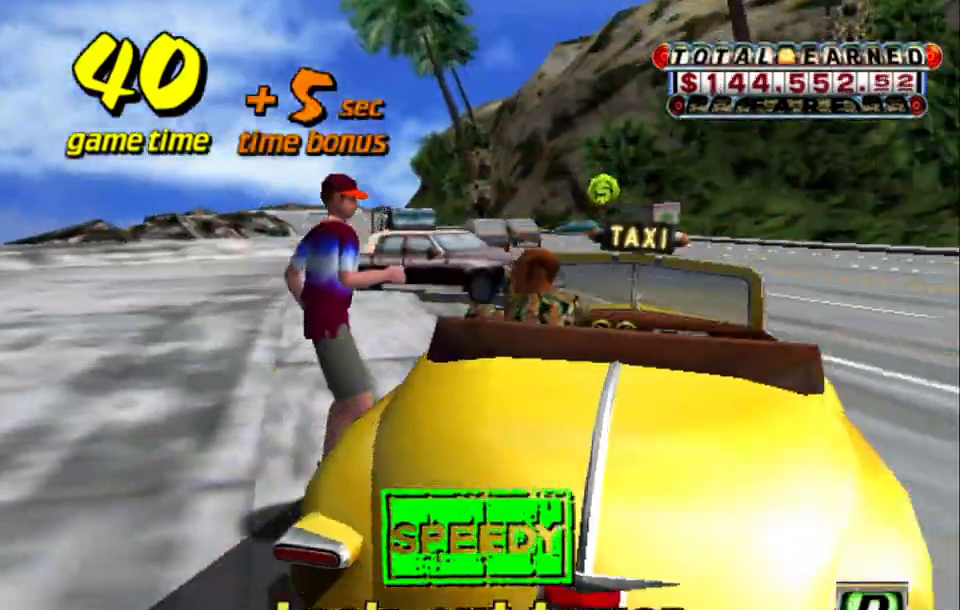
{"keys": ["a", "right", "s", "up"], "events": []}
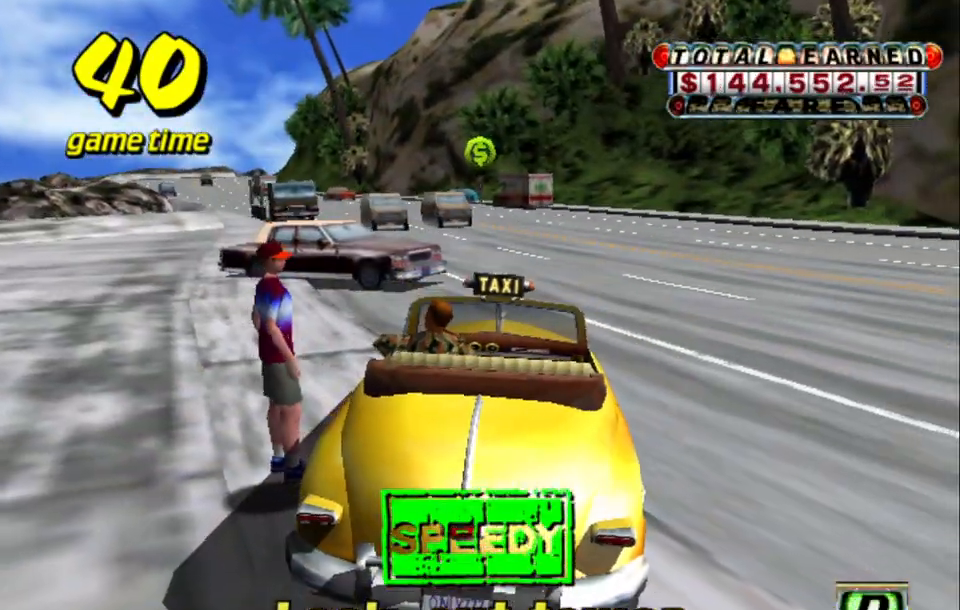
{"keys": ["a", "right", "s", "up"], "events": []}
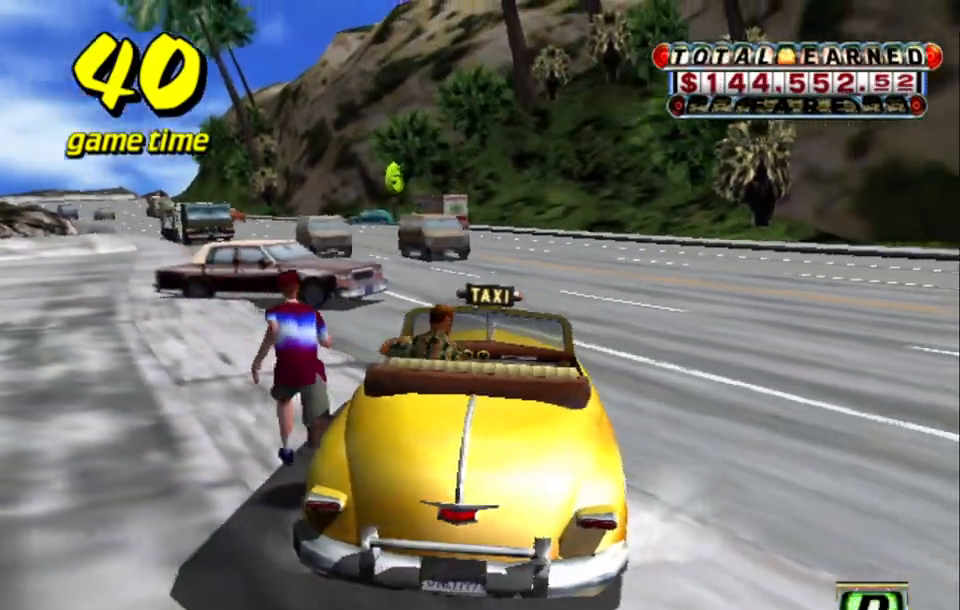
{"keys": ["right", "up"], "events": [[500, "a", "up"], [500, "s", "up"]]}
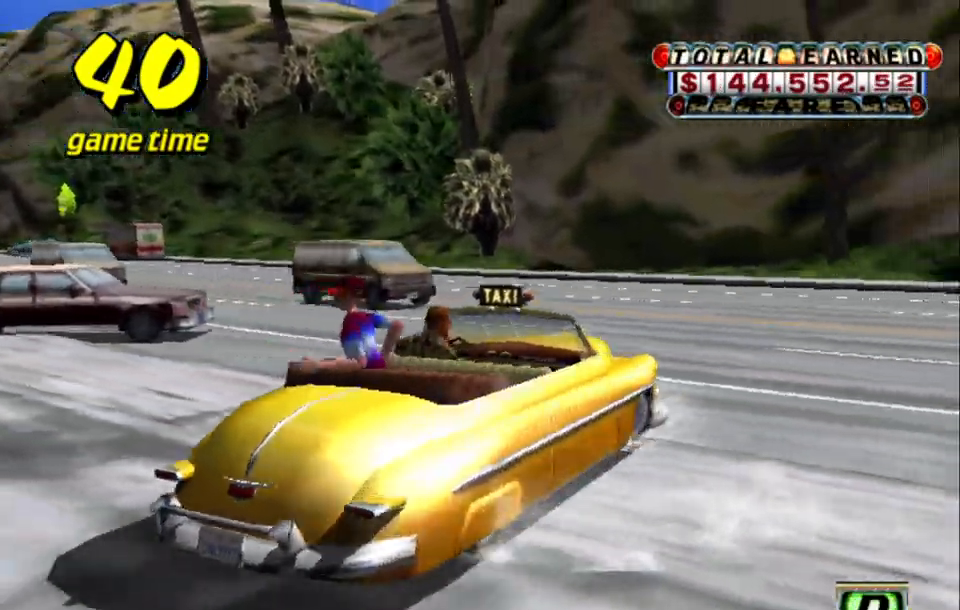
{"keys": ["up"], "events": [[34, "up", "up"], [84, "s", "down"], [134, "up", "down"], [267, "s", "up"], [367, "right", "up"]]}
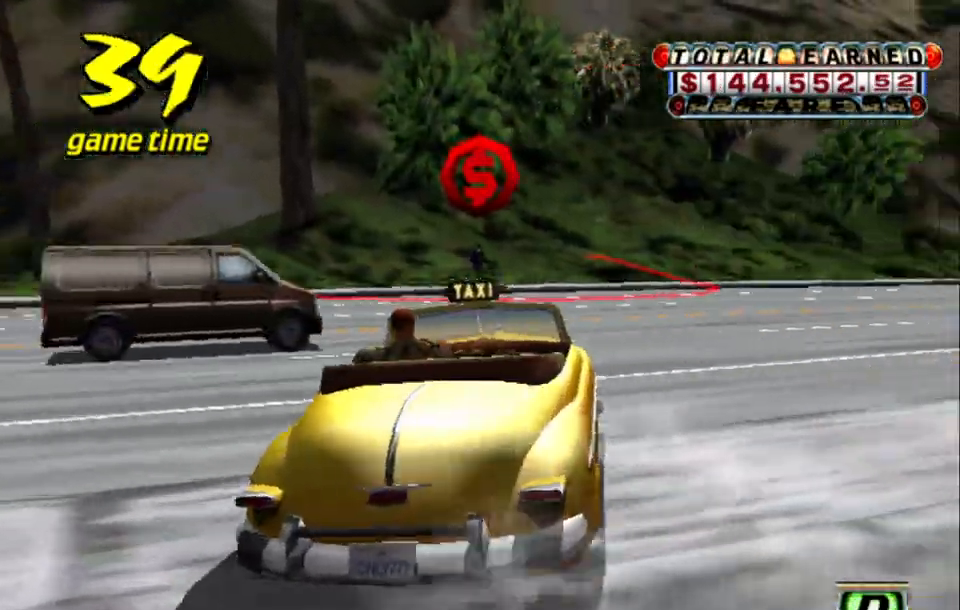
{"keys": ["left"], "events": [[250, "left", "down"], [334, "up", "up"]]}
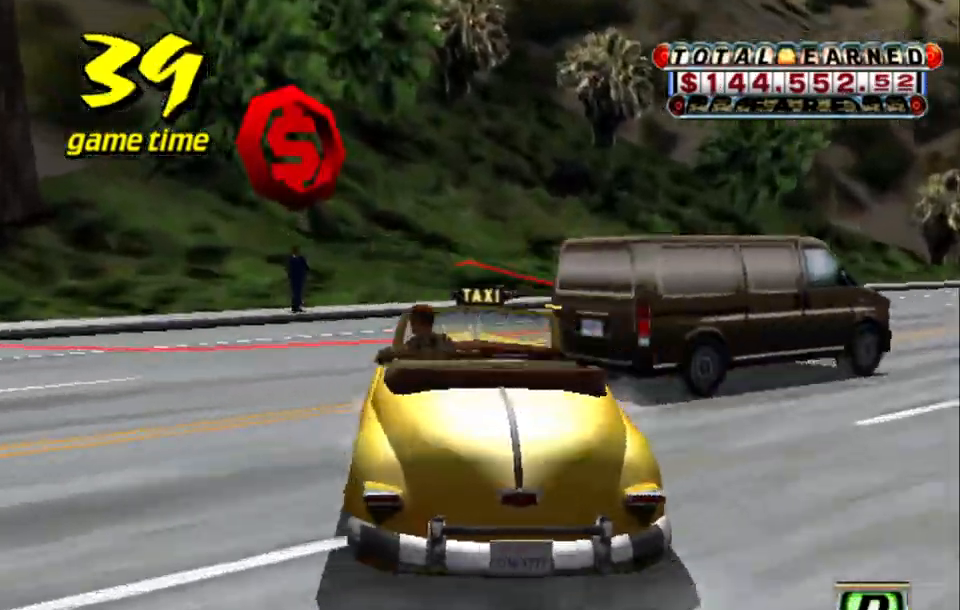
{"keys": ["a", "left", "s", "up"], "events": [[117, "a", "down"], [117, "down", "down"], [500, "down", "up"], [500, "s", "down"], [500, "up", "down"]]}
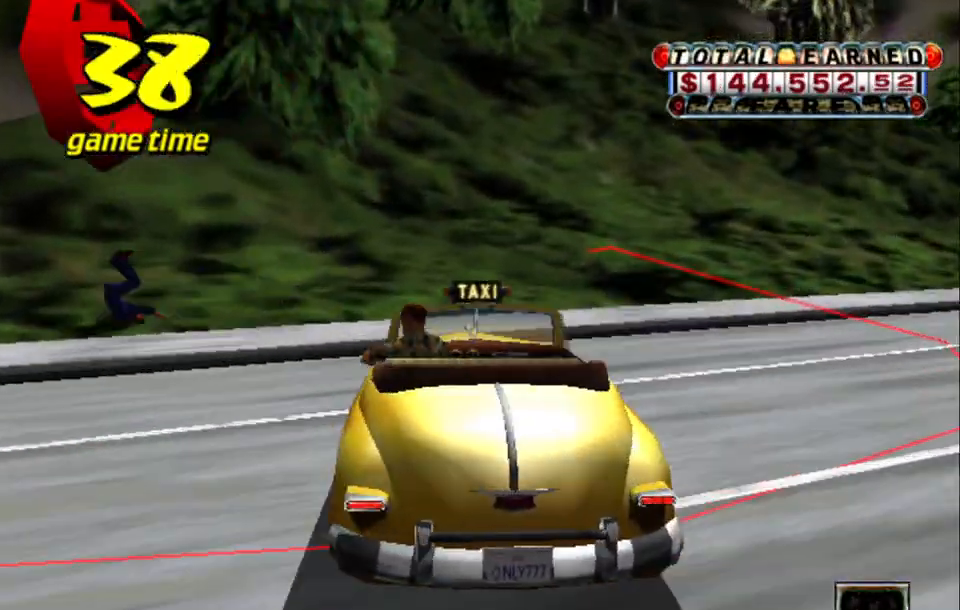
{"keys": ["a", "left", "s", "up"], "events": []}
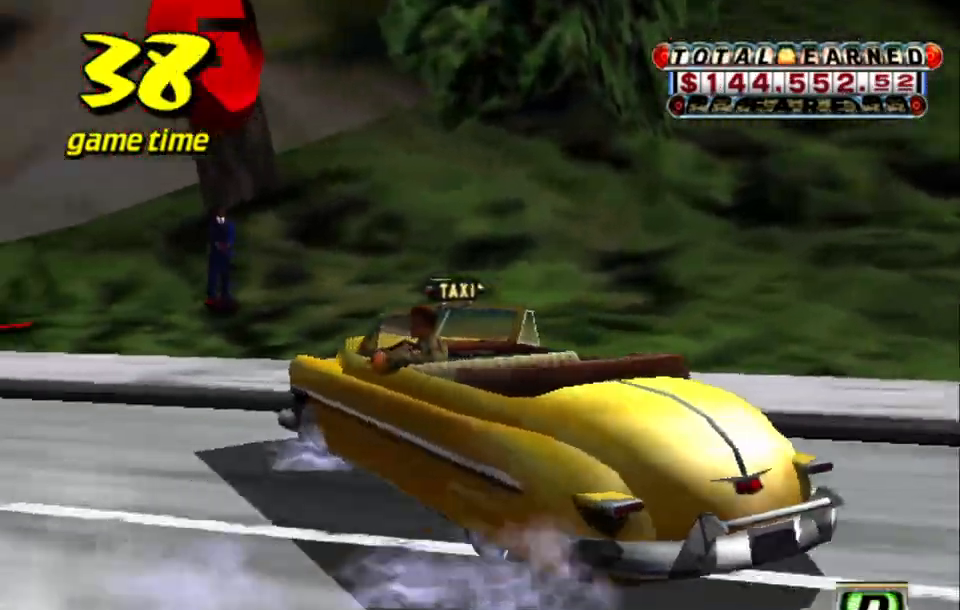
{"keys": ["down", "left"], "events": [[17, "a", "up"], [17, "s", "up"], [17, "up", "up"], [67, "s", "down"], [384, "down", "down"], [384, "s", "up"]]}
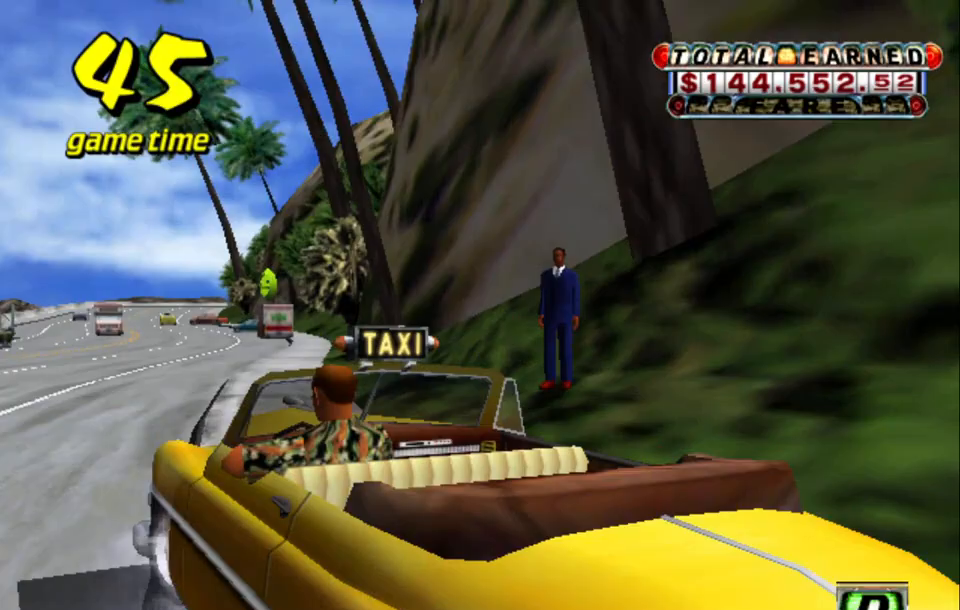
{"keys": [], "events": [[217, "left", "up"], [267, "down", "up"]]}
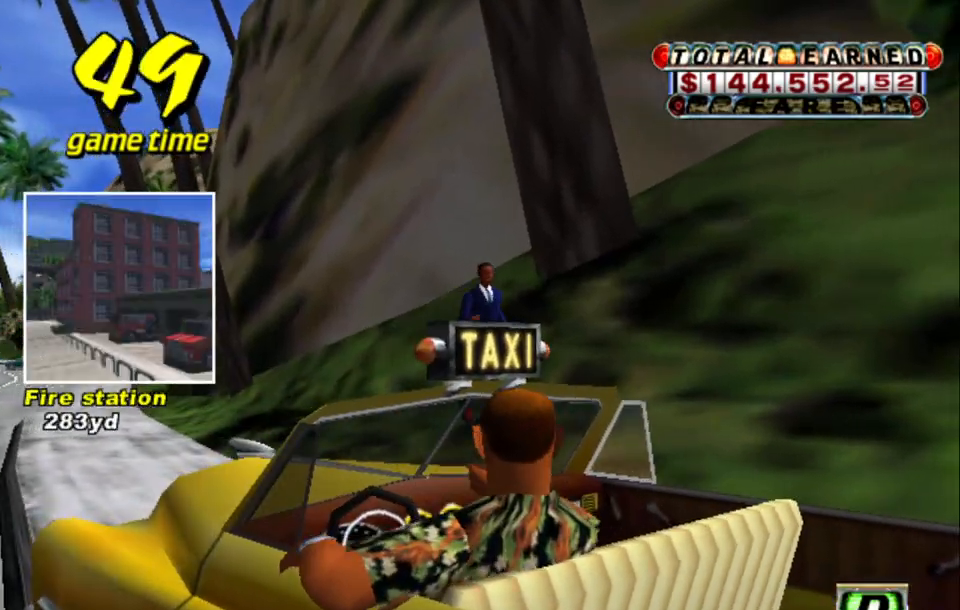
{"keys": [], "events": []}
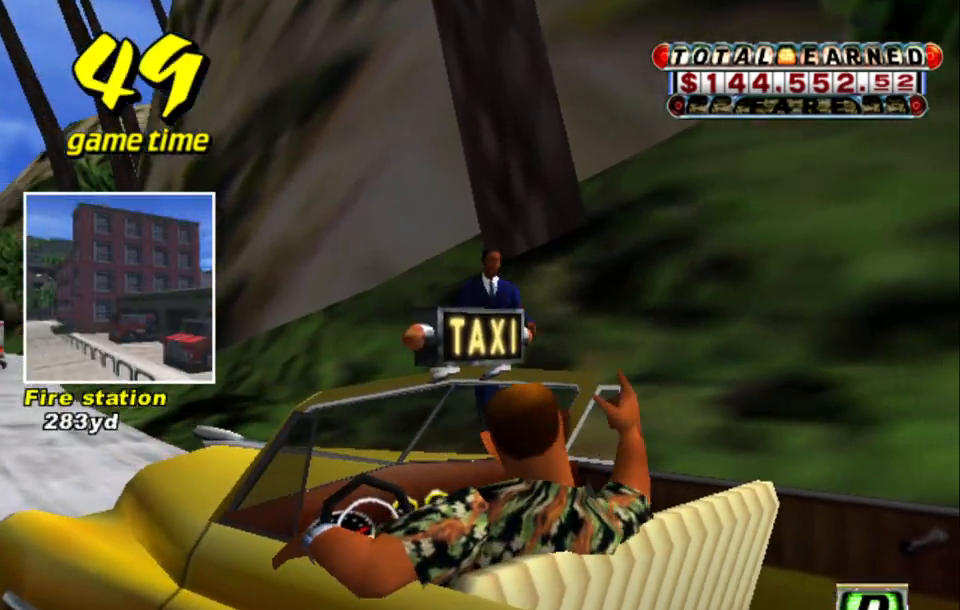
{"keys": [], "events": []}
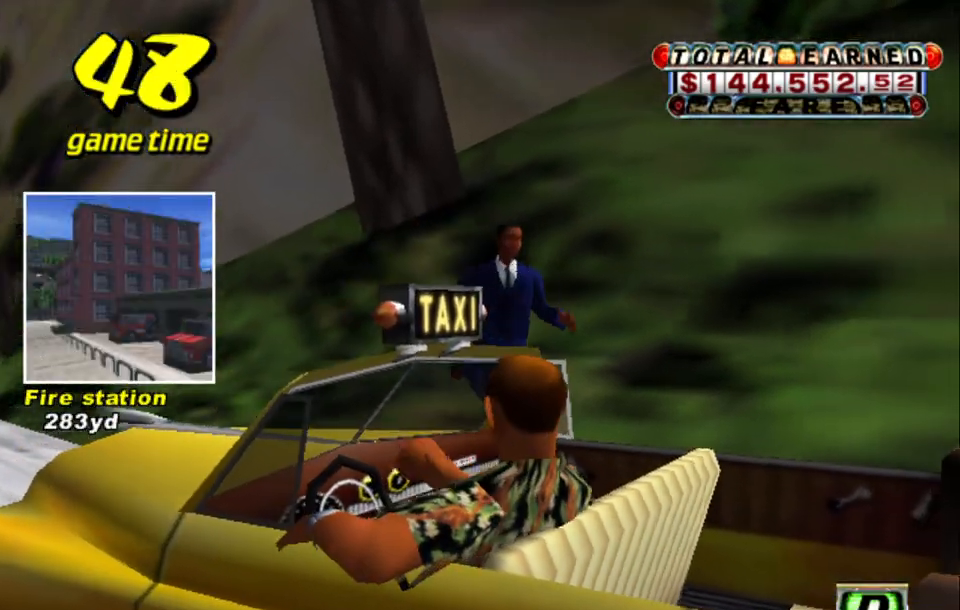
{"keys": [], "events": []}
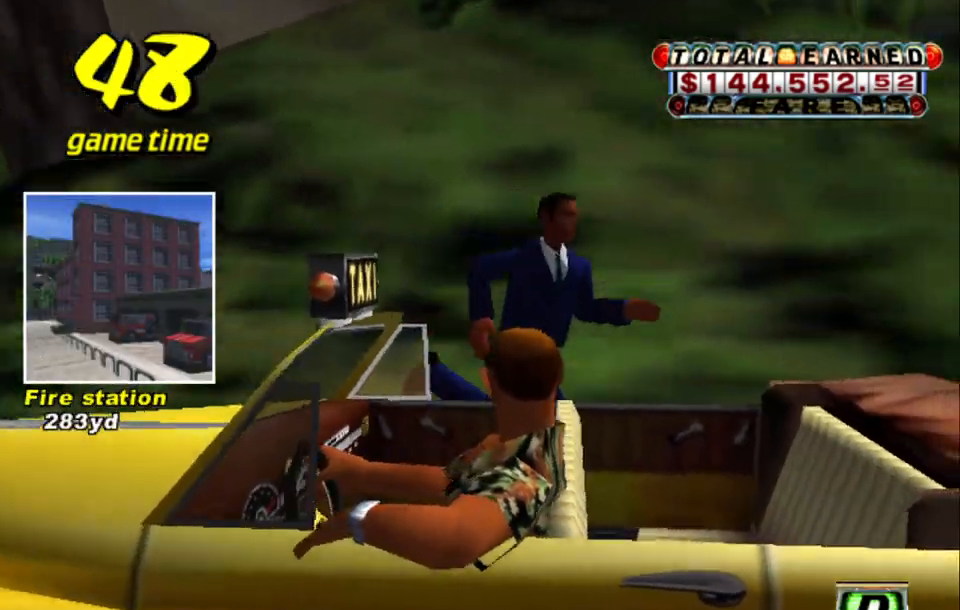
{"keys": ["a", "s"], "events": [[467, "a", "down"], [467, "s", "down"]]}
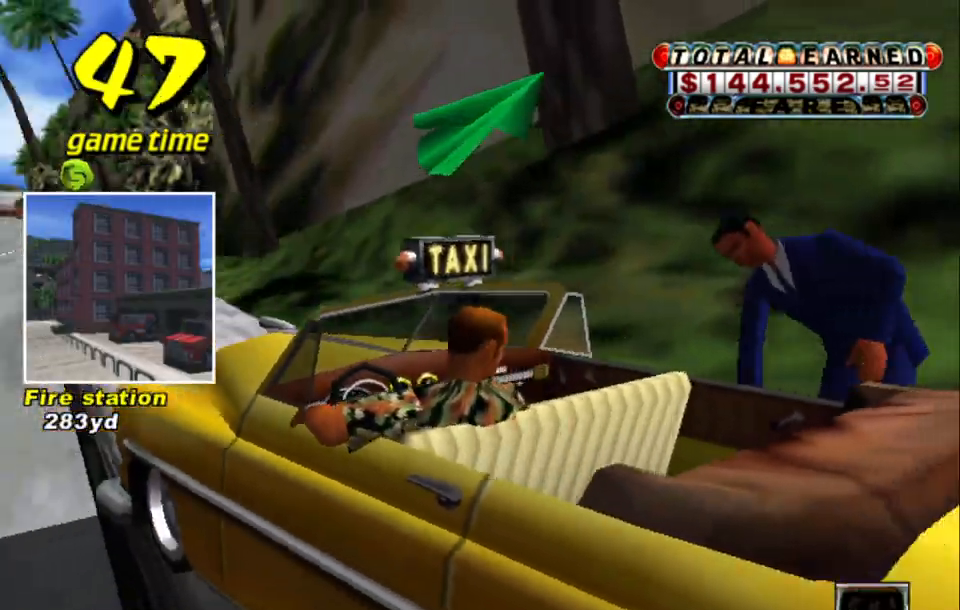
{"keys": ["a", "left", "s", "up"], "events": [[17, "left", "down"], [17, "up", "down"]]}
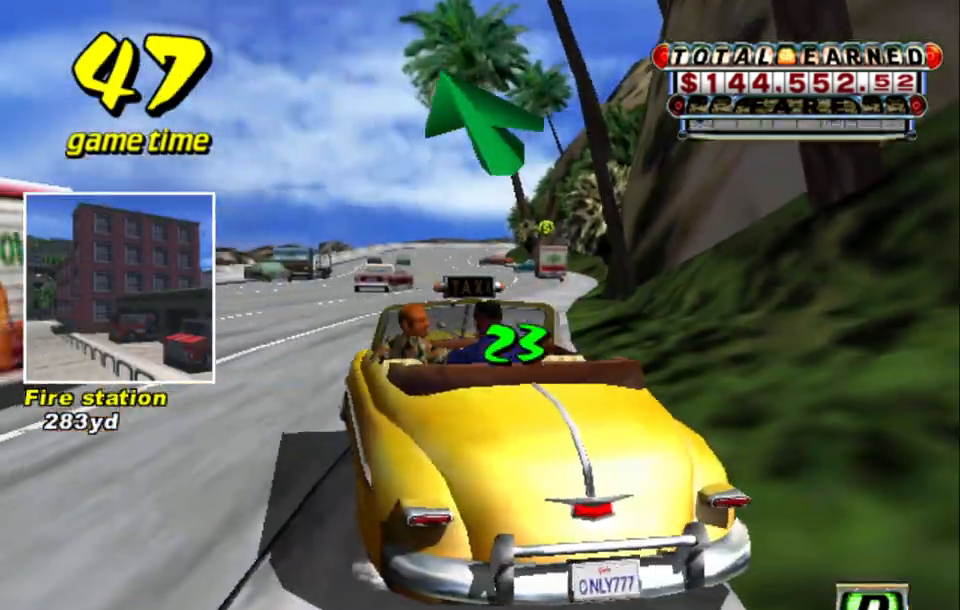
{"keys": ["a", "left", "s", "up"], "events": []}
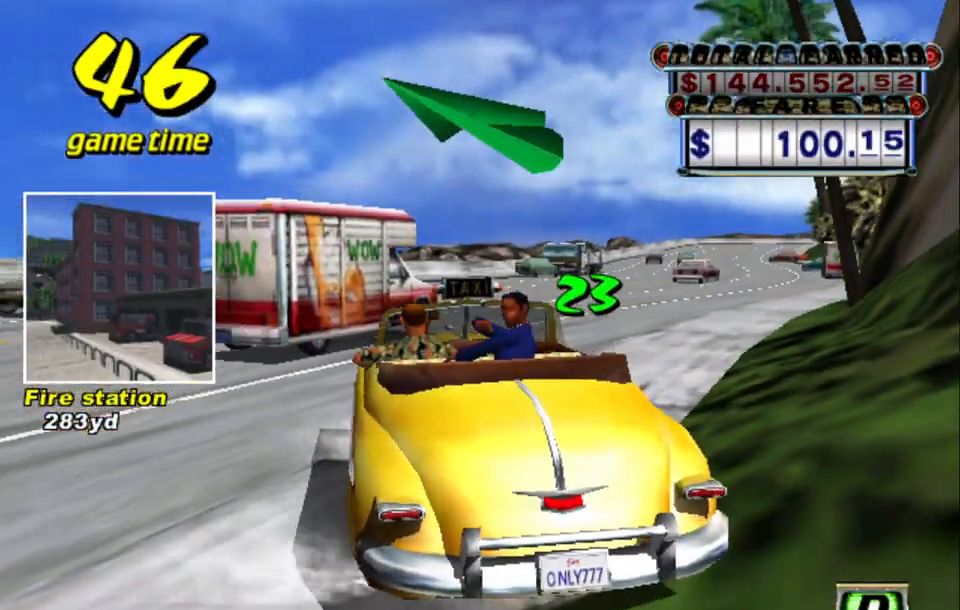
{"keys": ["left"], "events": [[417, "a", "up"], [417, "s", "up"], [417, "up", "up"]]}
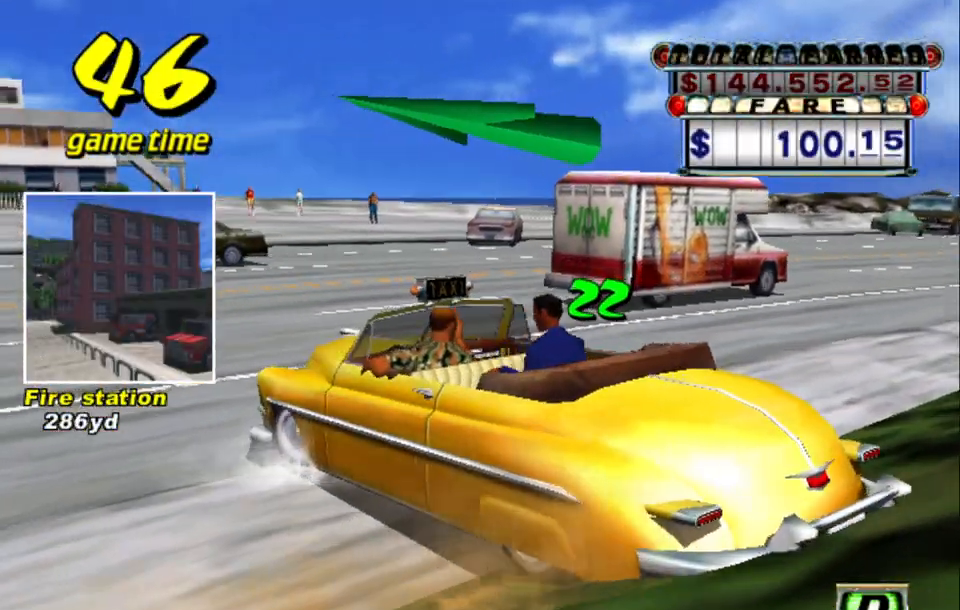
{"keys": ["left", "up"], "events": [[17, "s", "down"], [17, "up", "down"], [200, "s", "up"]]}
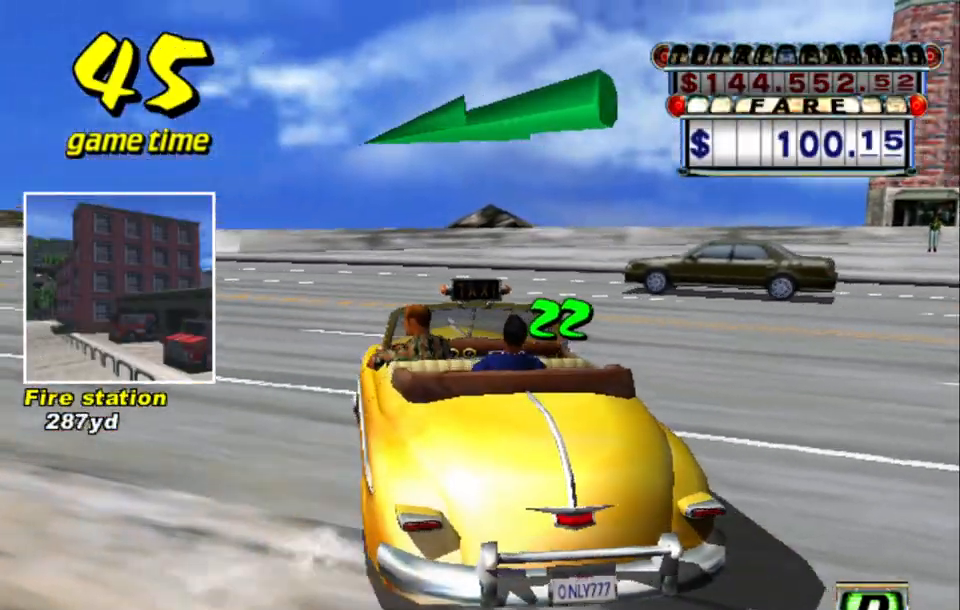
{"keys": ["left", "up"], "events": [[167, "left", "up"], [367, "left", "down"]]}
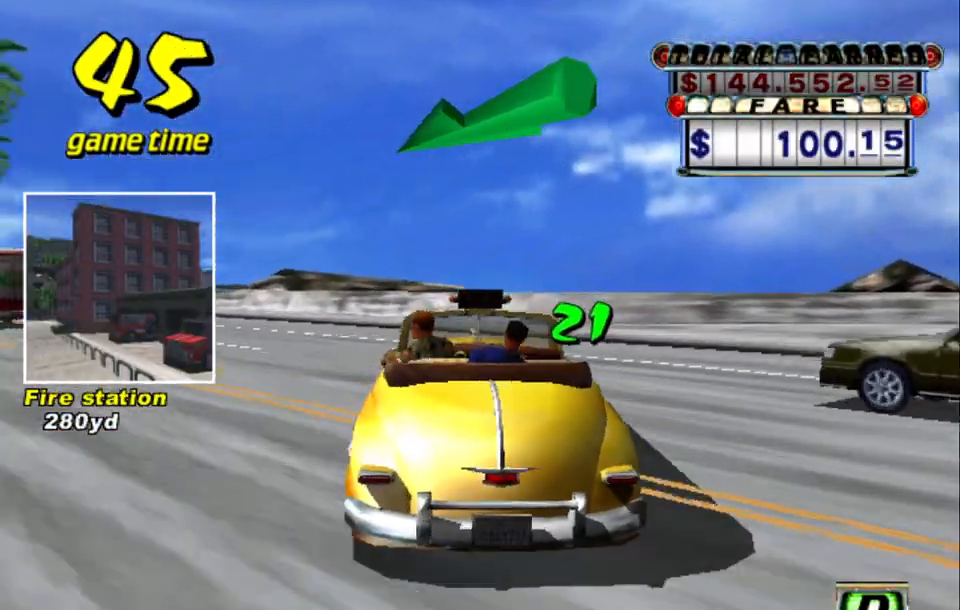
{"keys": [], "events": [[417, "left", "up"], [467, "up", "up"]]}
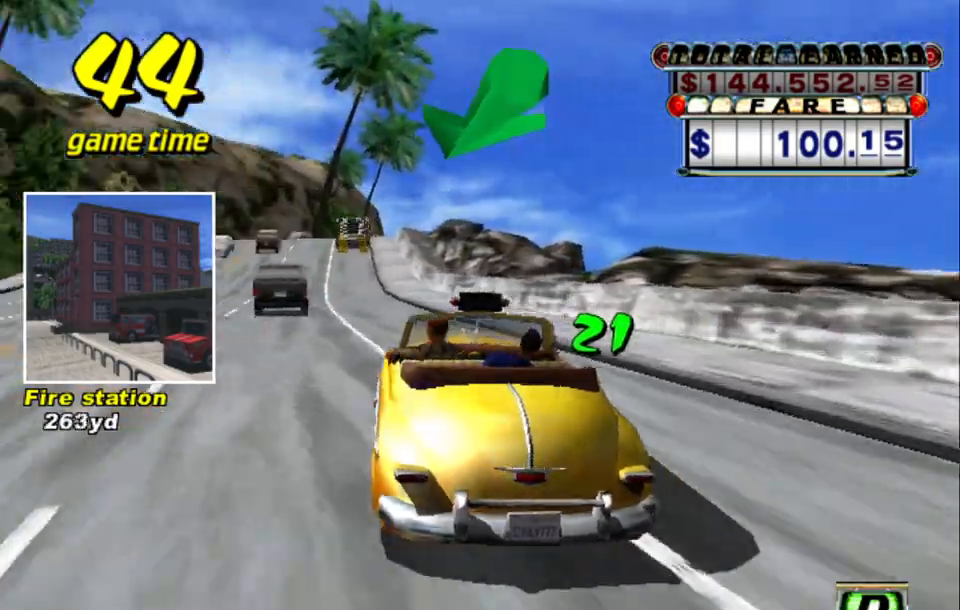
{"keys": ["up"], "events": [[17, "a", "down"], [100, "a", "up"], [200, "s", "down"], [234, "up", "down"], [384, "left", "down"], [384, "s", "up"], [484, "left", "up"]]}